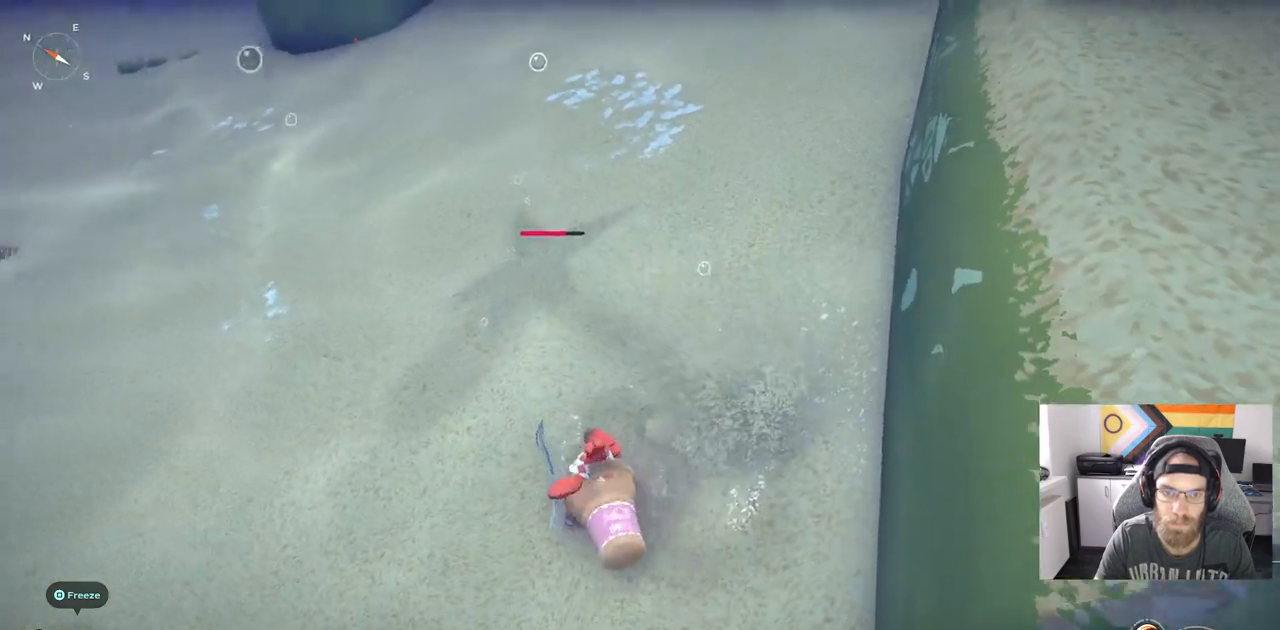
Gameplay with a controller (PlayStation layout); each line is a JSON object with the inputs held at the frame after it. "events" lists button and stick changes between this image and that frame as [ms after this image, input, new state], when the widget could be followed in between. Not read: L3.
{"buttons": [], "left_stick": "down-right", "right_stick": "center", "events": [[200, "left_stick", "up"], [450, "left_stick", "down-right"]]}
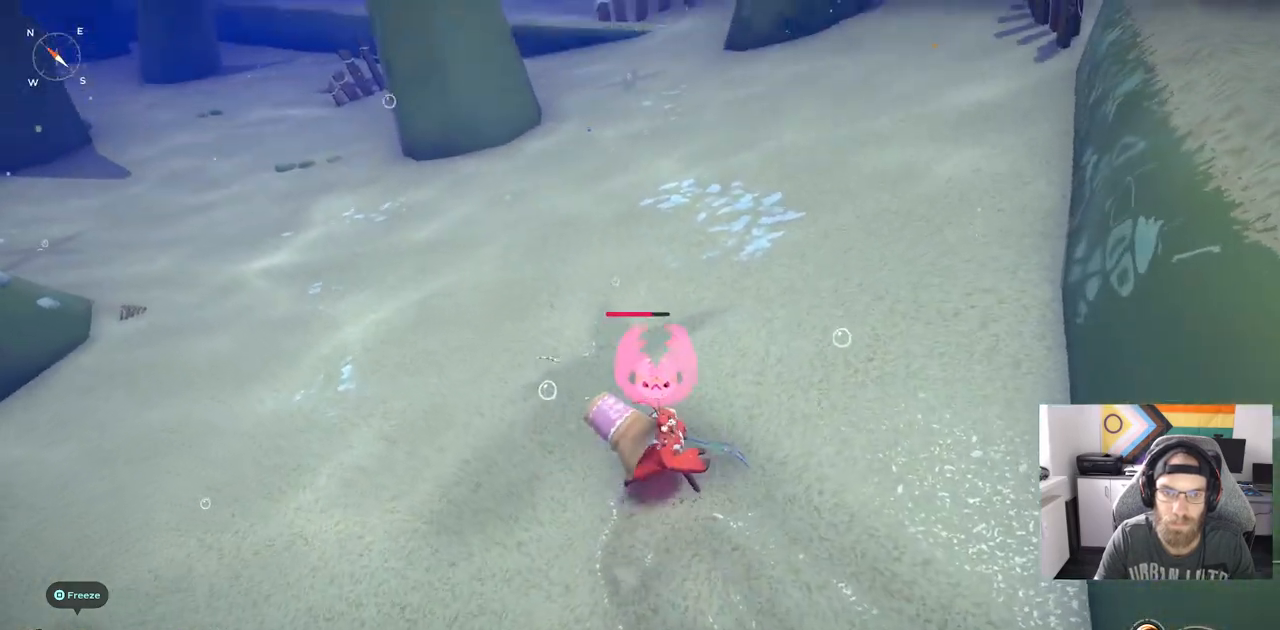
{"buttons": [], "left_stick": "down-left", "right_stick": "center", "events": [[467, "left_stick", "down-left"]]}
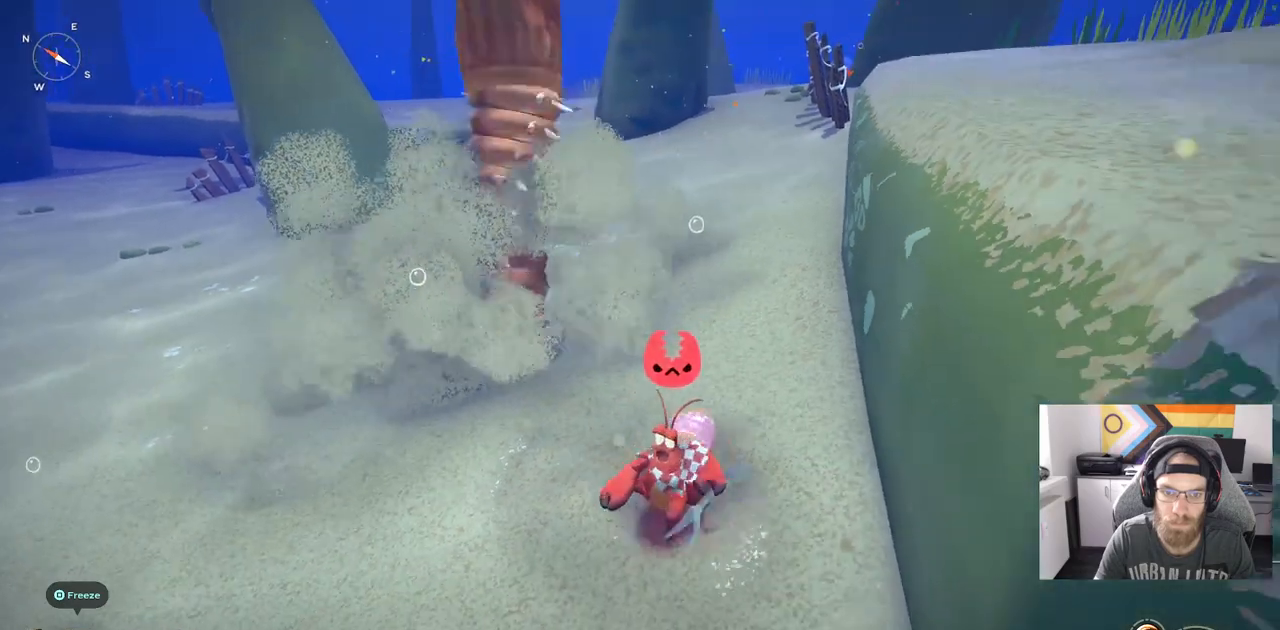
{"buttons": [], "left_stick": "up-left", "right_stick": "center", "events": [[67, "left_stick", "left"], [283, "left_stick", "up-left"]]}
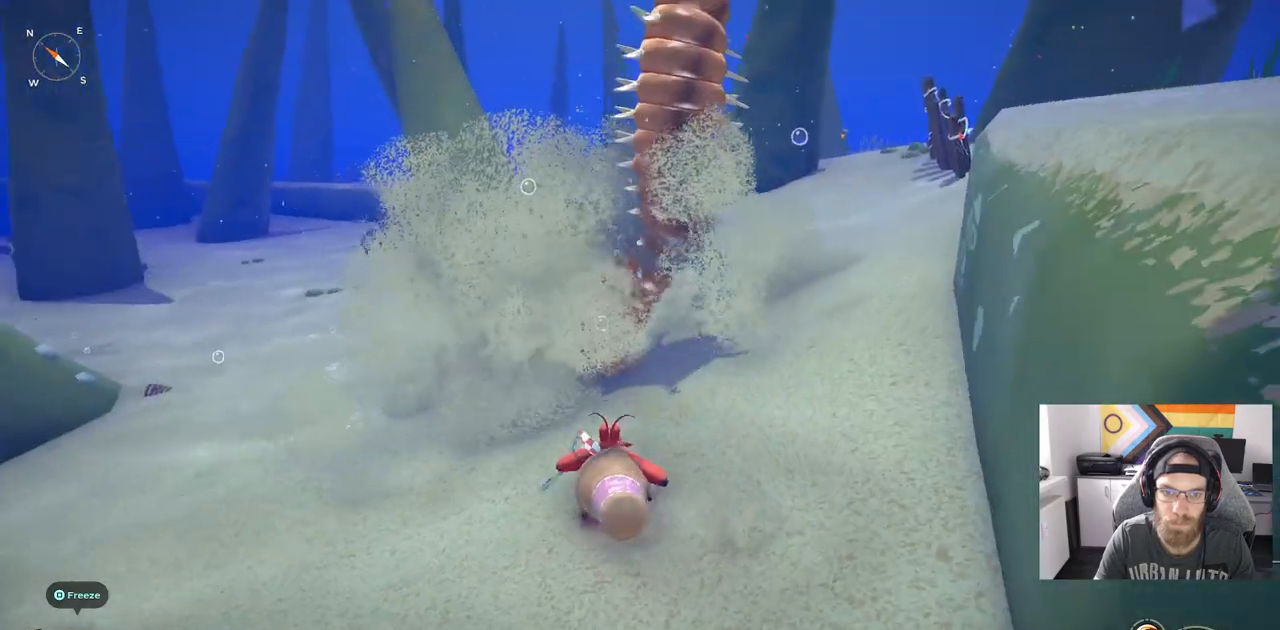
{"buttons": [], "left_stick": "up", "right_stick": "center", "events": [[133, "R1", "down"], [283, "R1", "up"], [433, "left_stick", "up"]]}
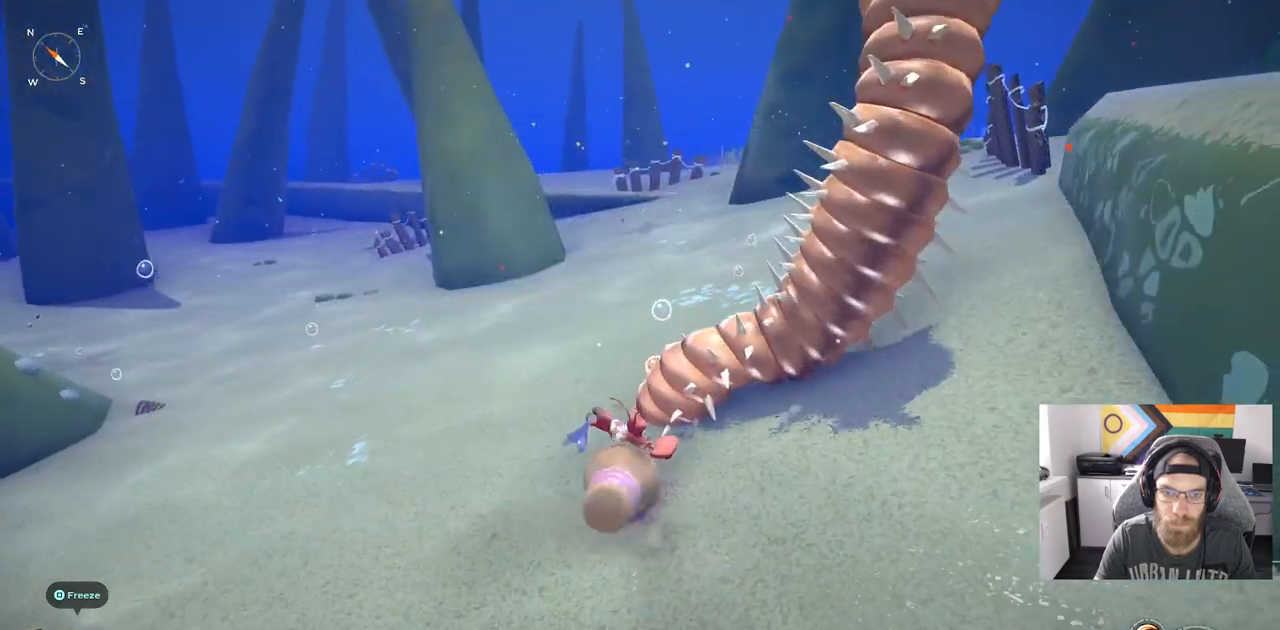
{"buttons": [], "left_stick": "up", "right_stick": "center", "events": [[250, "R1", "down"], [383, "R1", "up"]]}
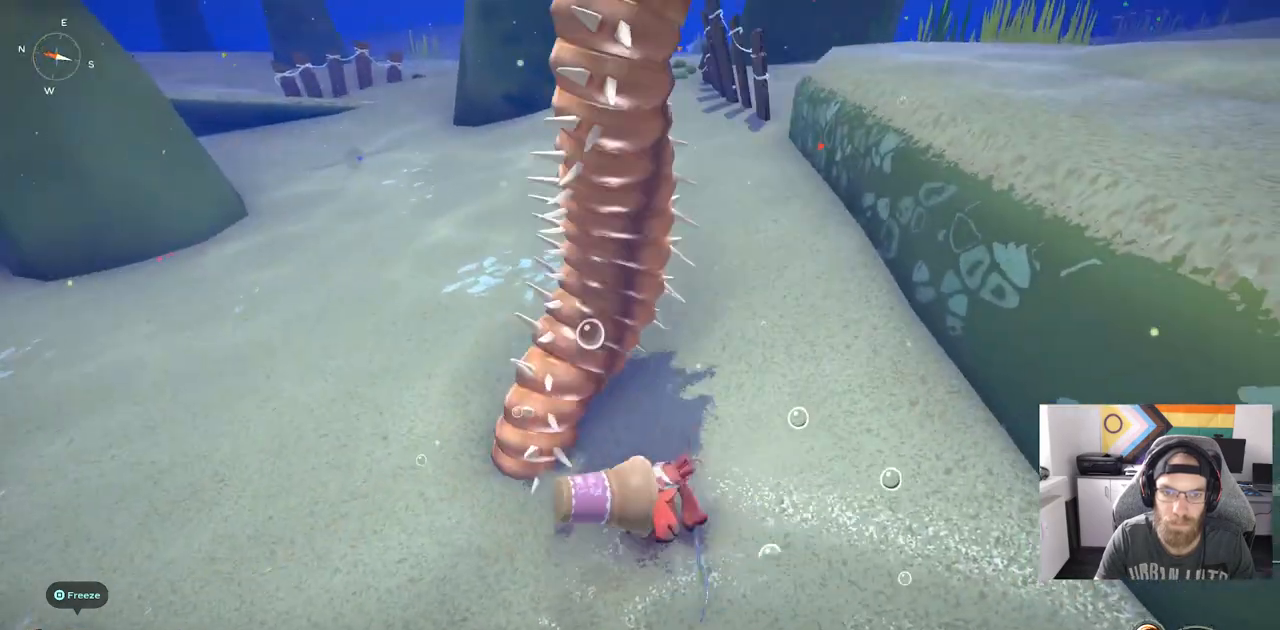
{"buttons": ["R1"], "left_stick": "up", "right_stick": "center", "events": [[217, "right_stick", "left"], [317, "right_stick", "center"], [367, "R1", "down"]]}
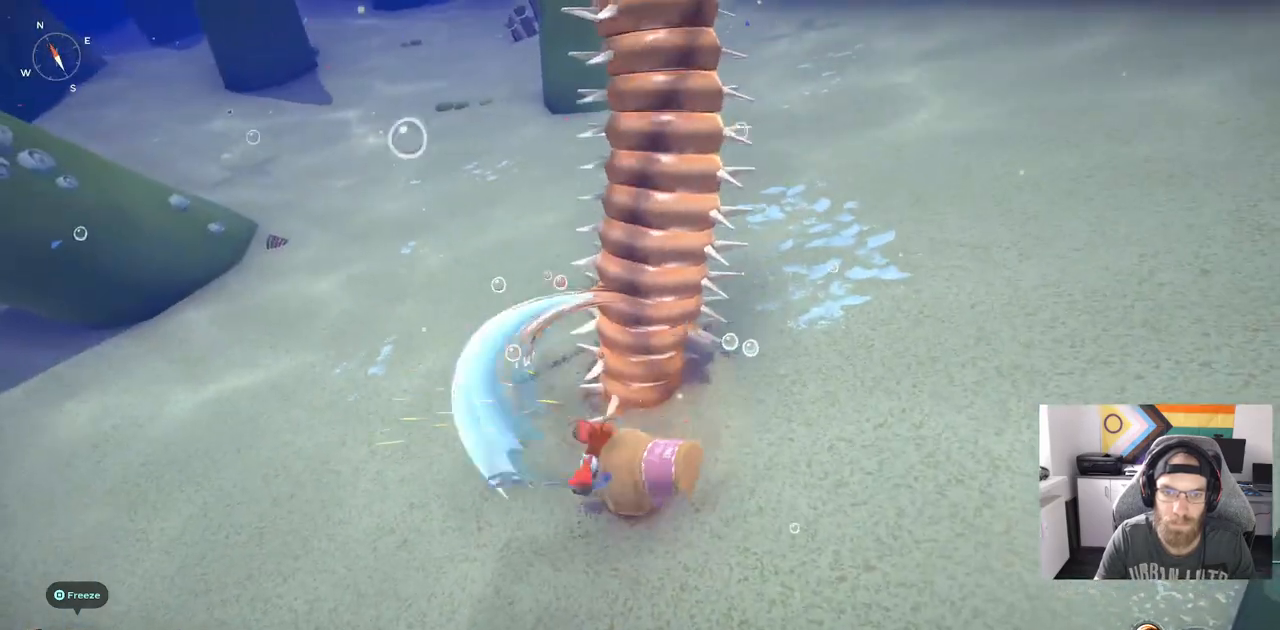
{"buttons": [], "left_stick": "up", "right_stick": "center", "events": [[17, "R1", "up"]]}